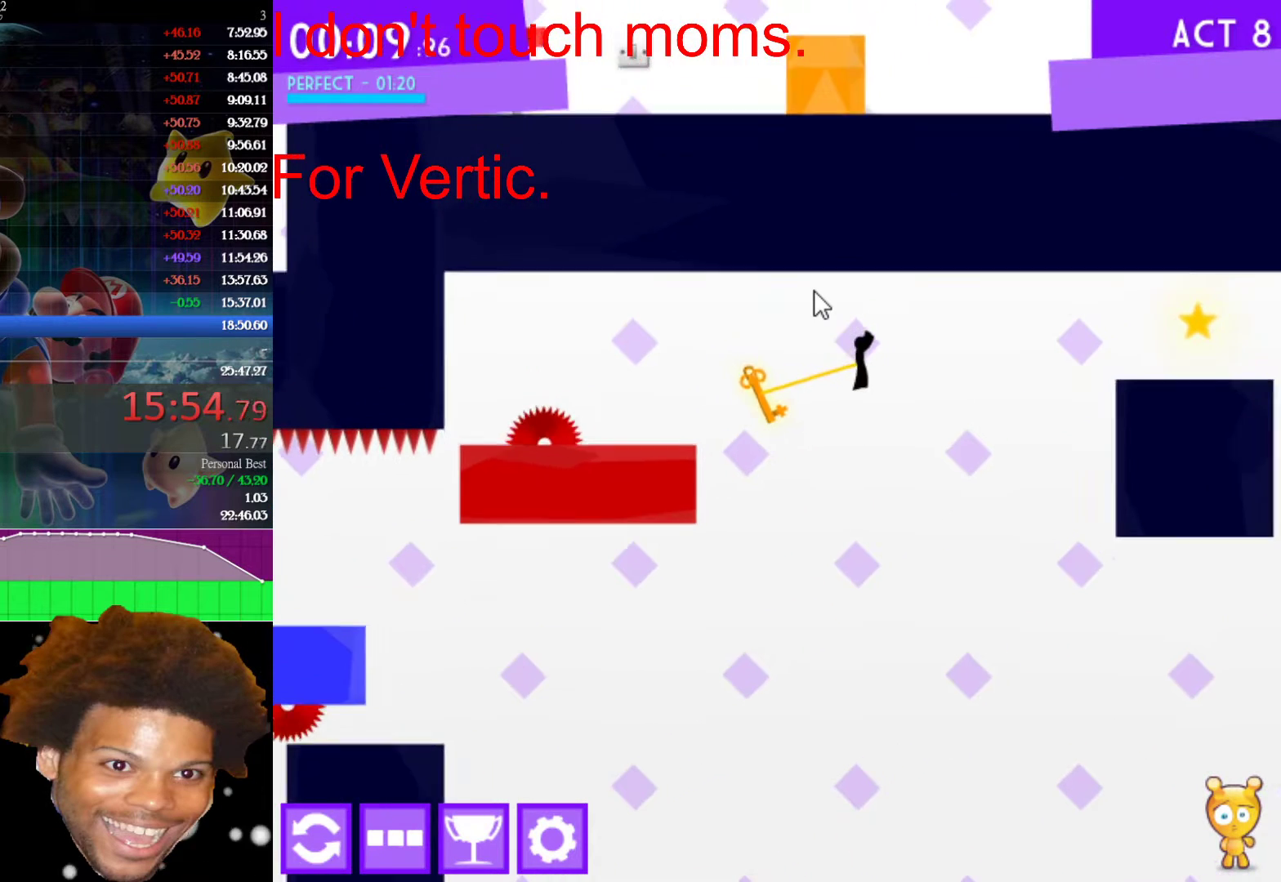
Gameplay with keyboard and mouse; each line is a JSON object with the keys and mouse buttons held at the frame after it. "events" lists presses ("down") and releases ("up") of "down", "left", "r", "right", "s", "up", "mouse_left" and "mouse_right" between this image and that frame as [ms after this image, input, new state], when the widget could be followed in between. "mouse_left", "mouse_right" = the "left", "right" buttons of the "mouse" list. No other keys are recorded. Not read: mouse_move.
{"keys": ["right"], "mouse": [], "events": [[433, "up", "up"]]}
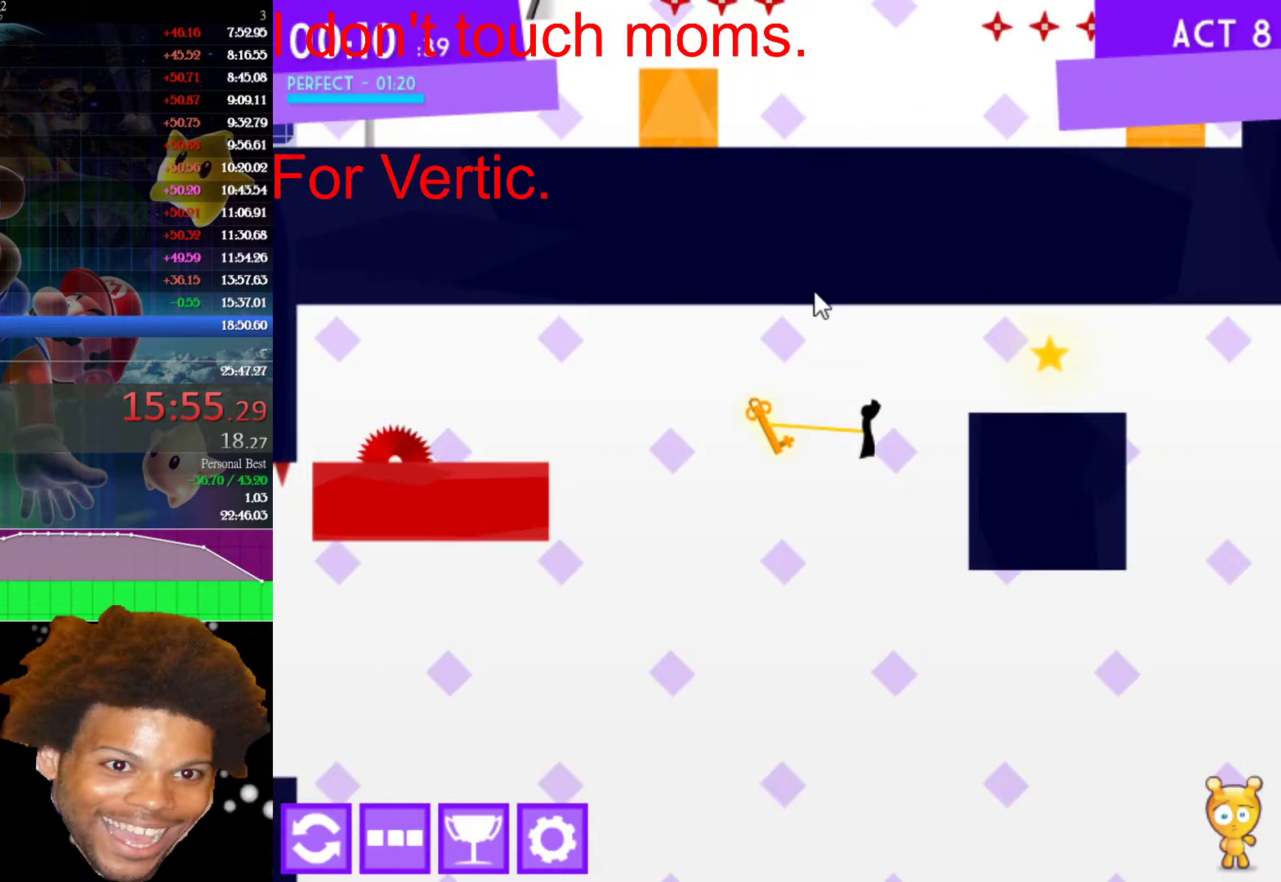
{"keys": ["right", "up"], "mouse": [], "events": [[350, "up", "down"]]}
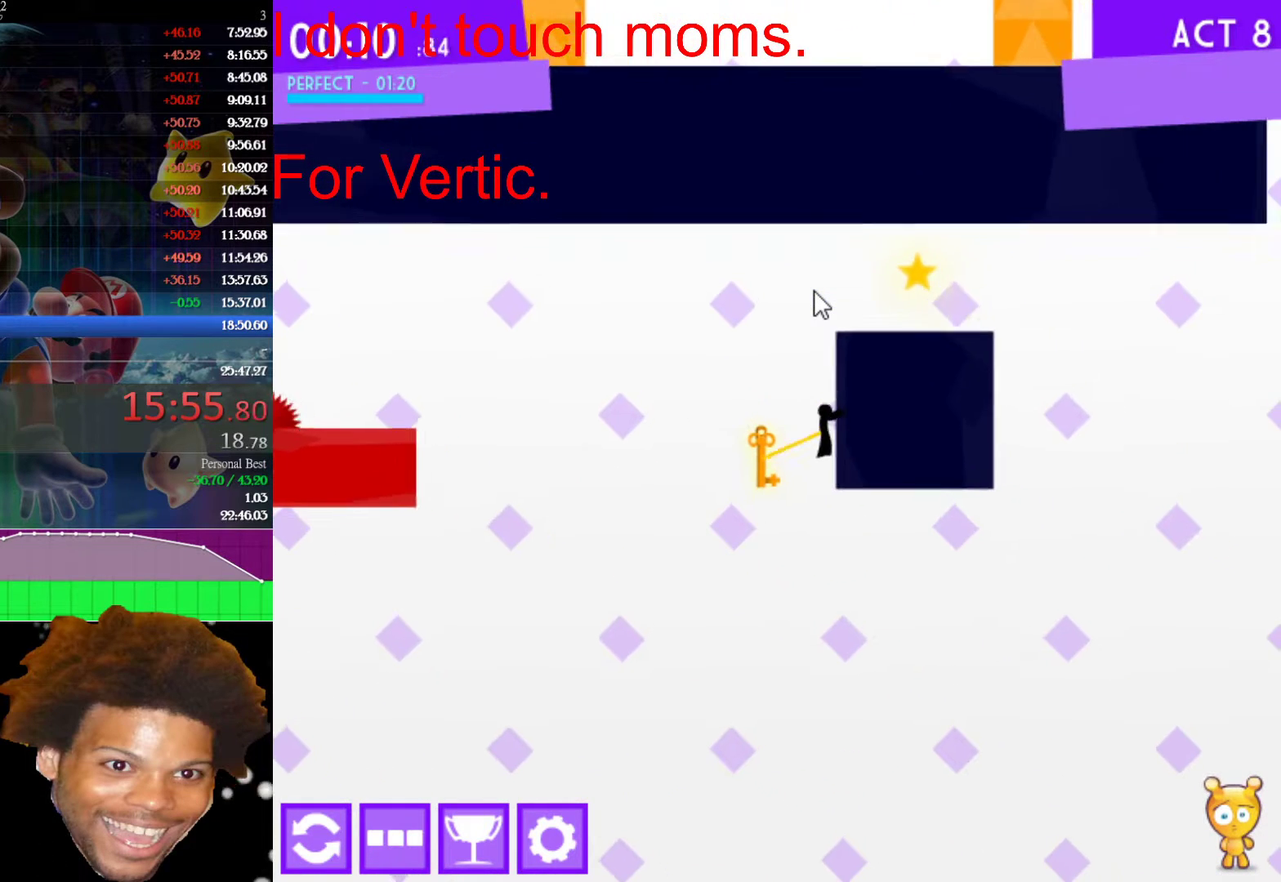
{"keys": ["right", "up"], "mouse": [], "events": [[417, "up", "up"], [450, "up", "down"]]}
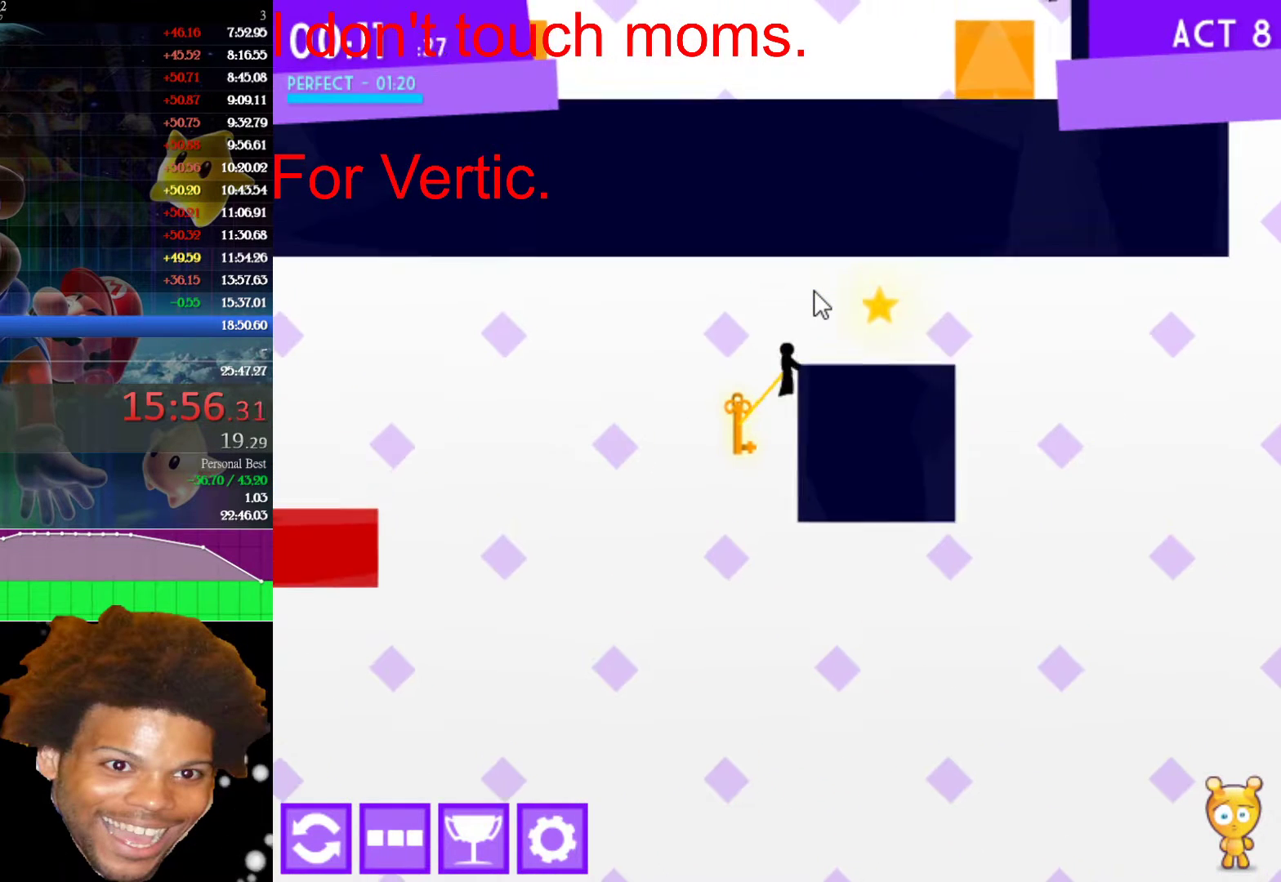
{"keys": ["left"], "mouse": [], "events": [[100, "up", "up"], [367, "left", "down"], [367, "right", "up"]]}
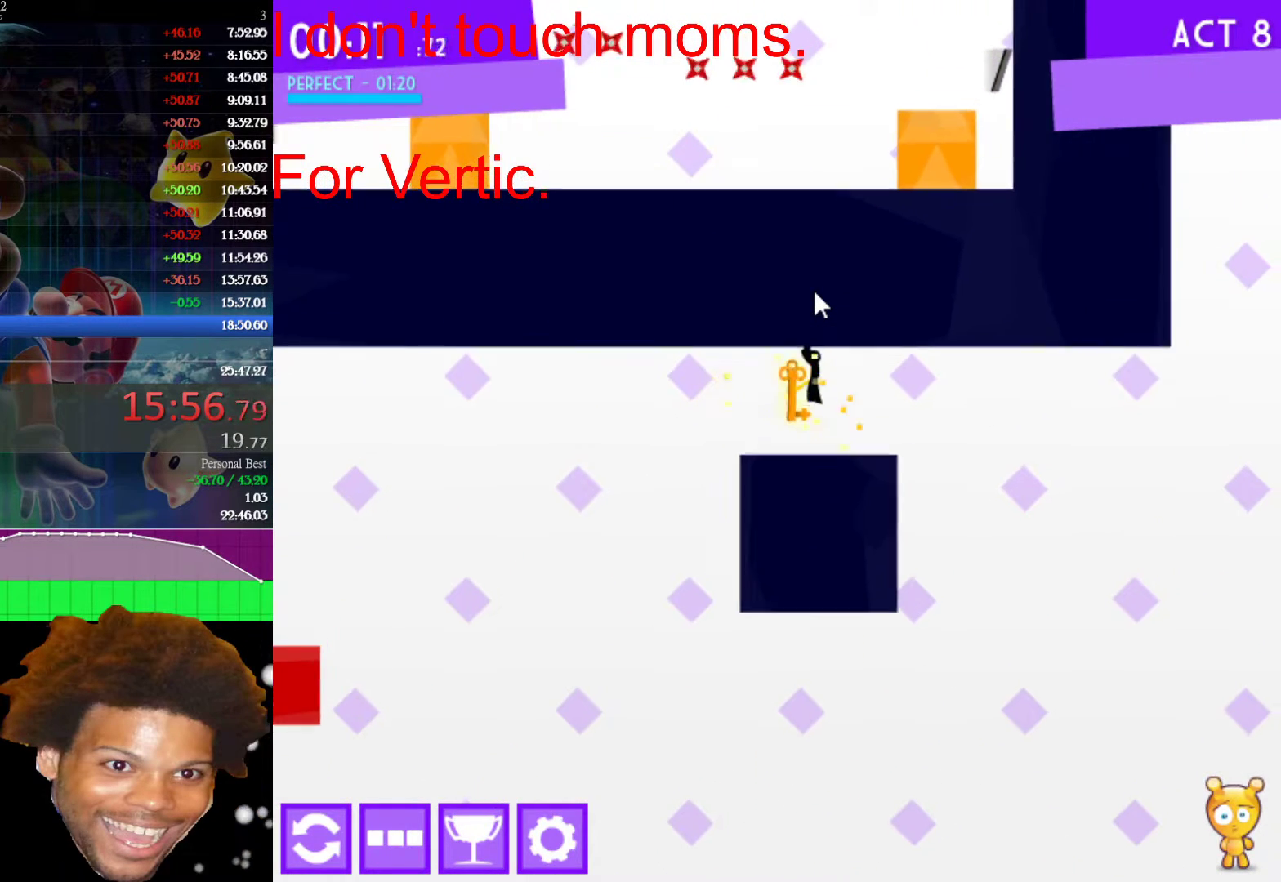
{"keys": ["left"], "mouse": [], "events": [[17, "left", "up"], [267, "left", "down"]]}
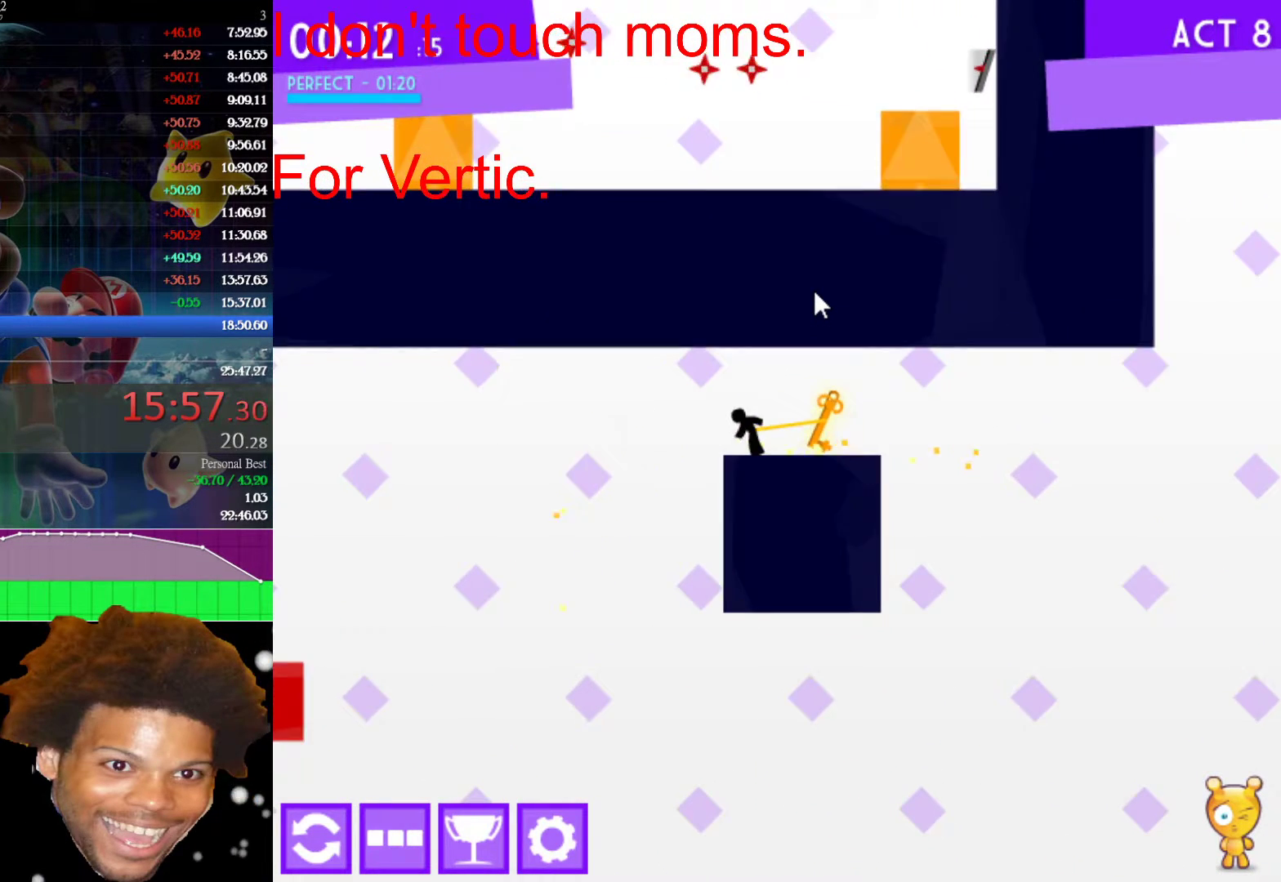
{"keys": ["right"], "mouse": [], "events": [[217, "left", "up"], [217, "right", "down"], [367, "right", "up"], [417, "right", "down"]]}
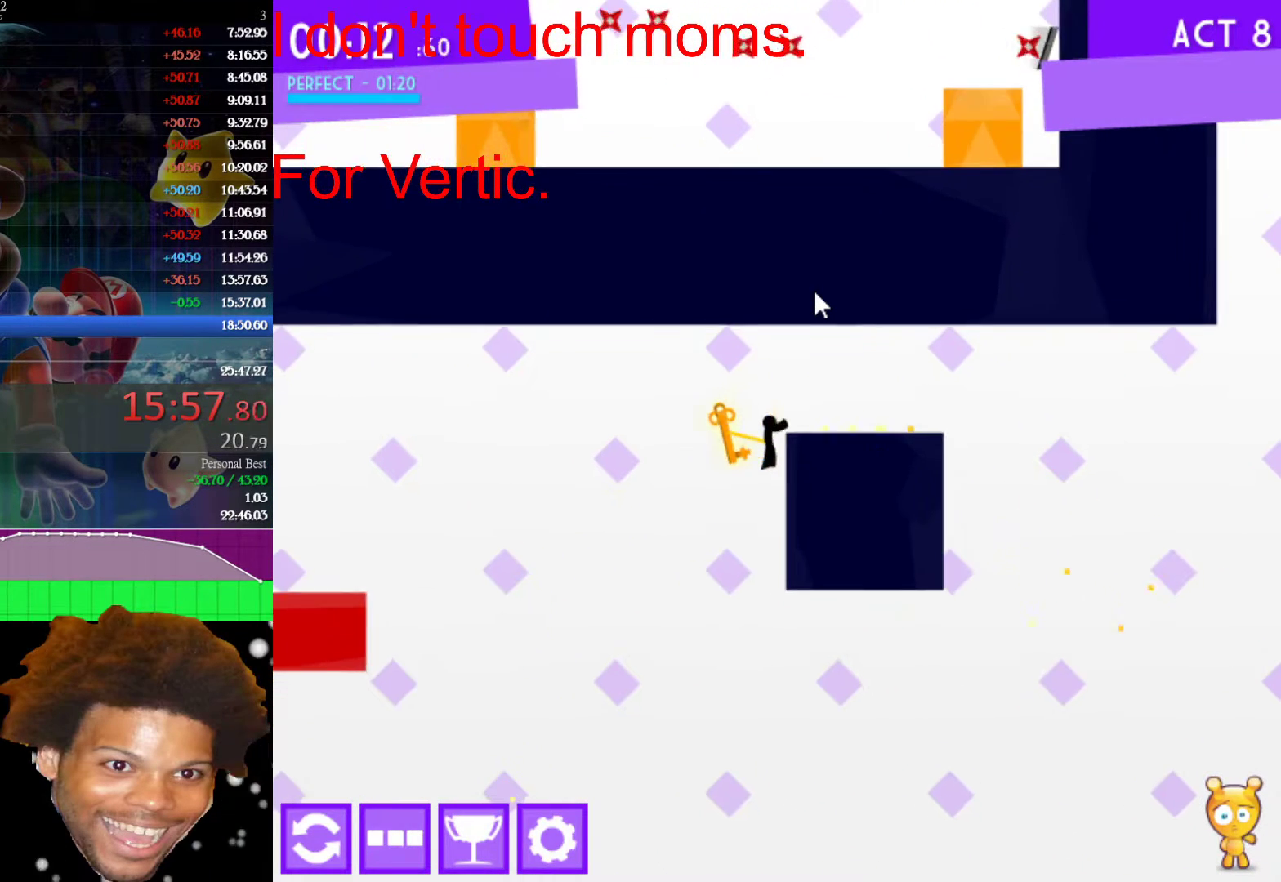
{"keys": [], "mouse": [], "events": [[200, "right", "up"]]}
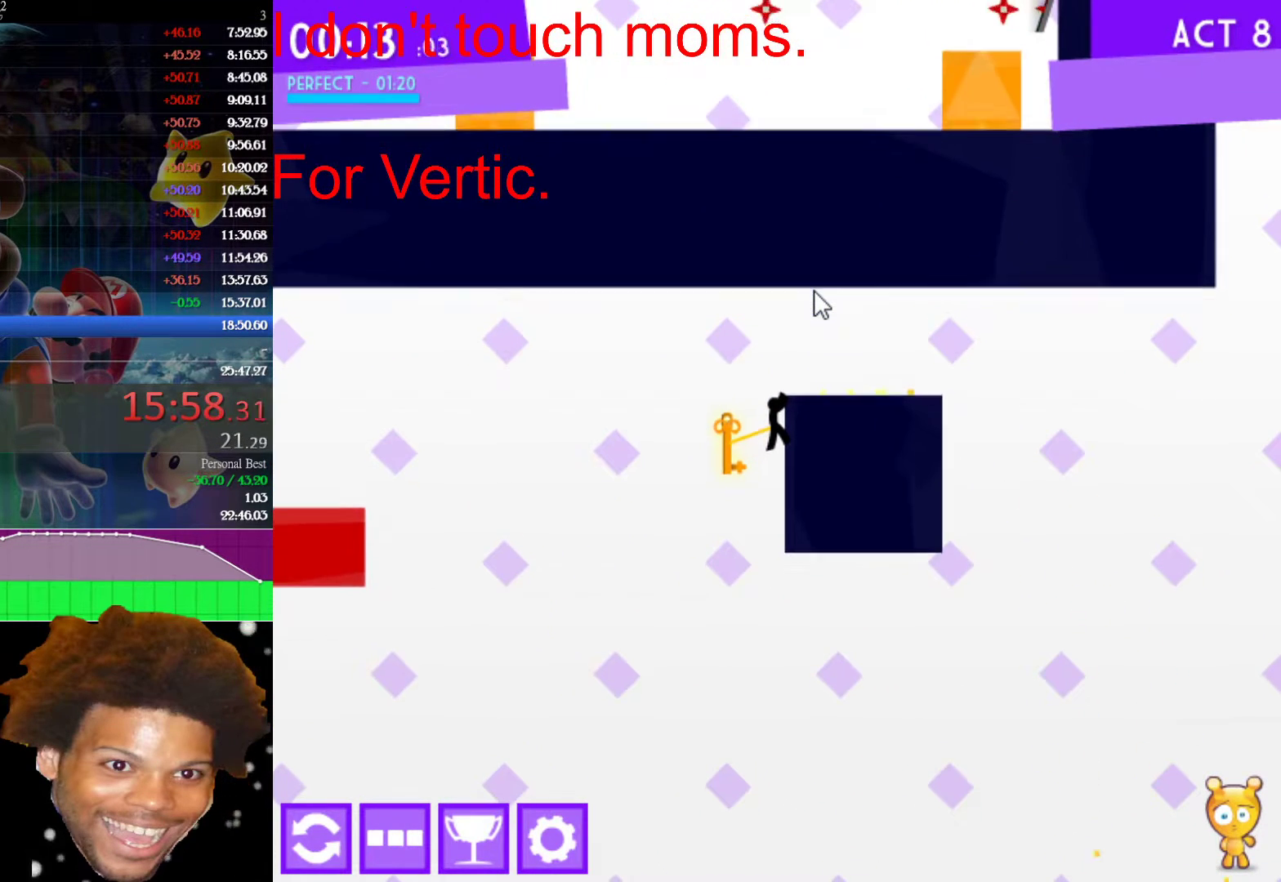
{"keys": [], "mouse": [], "events": []}
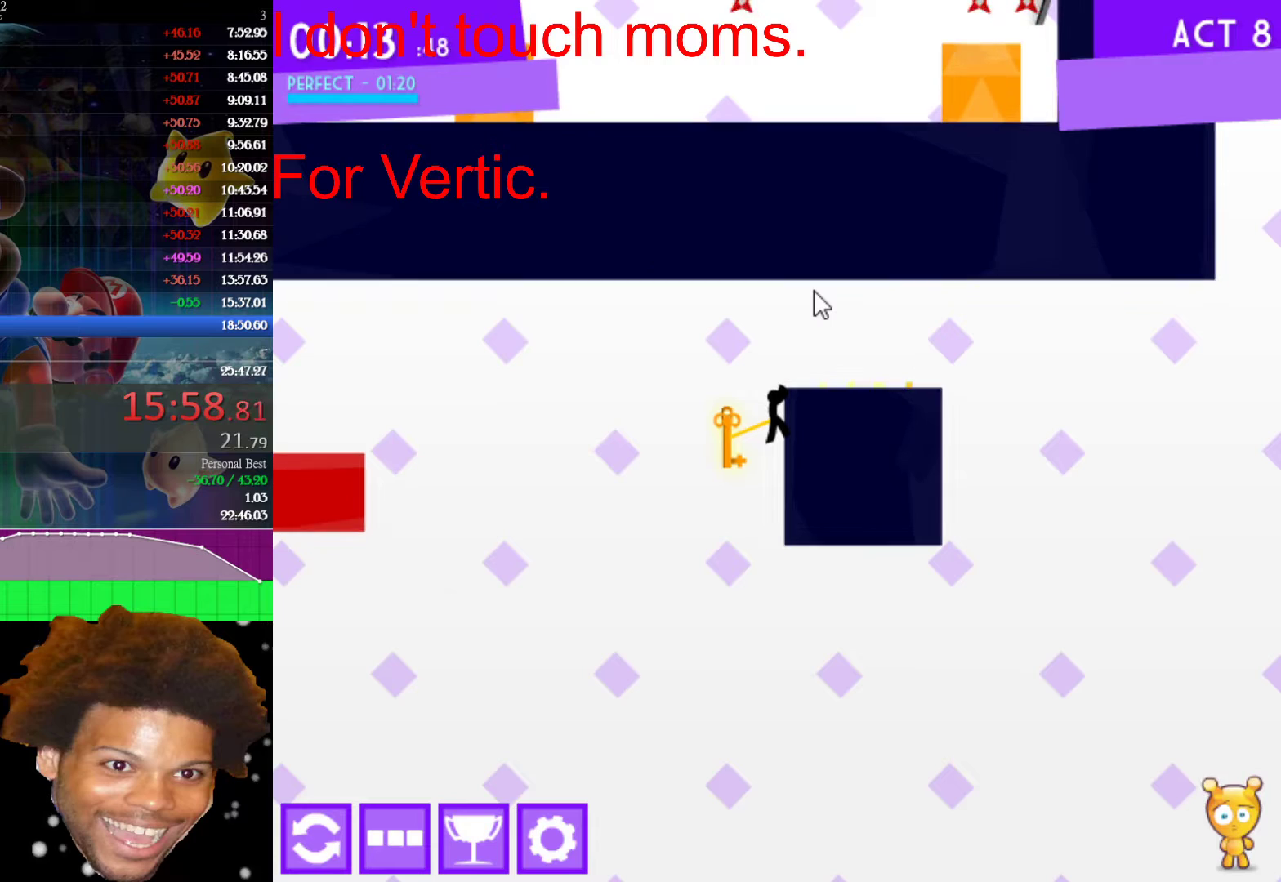
{"keys": [], "mouse": [], "events": []}
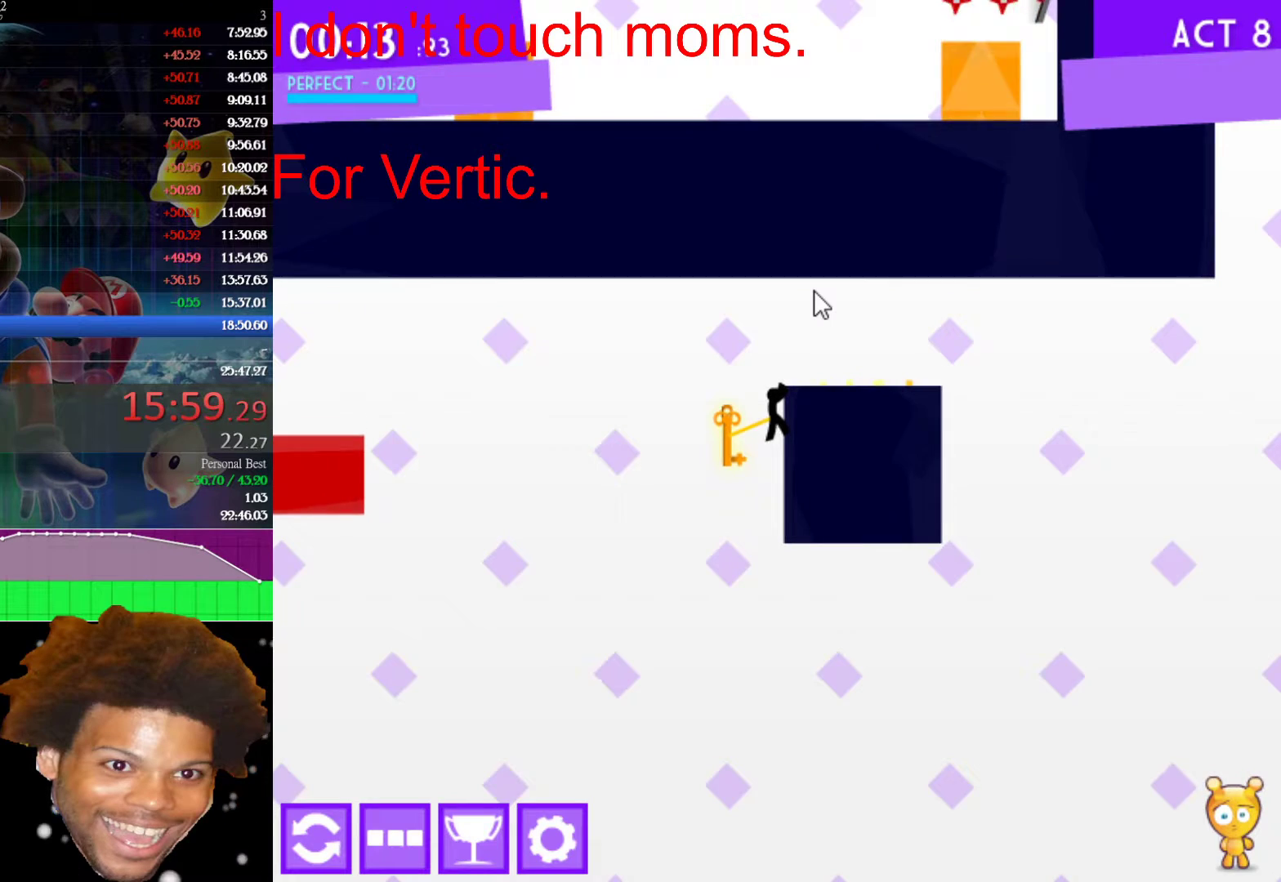
{"keys": ["left", "up"], "mouse": [], "events": [[150, "left", "down"], [150, "up", "down"]]}
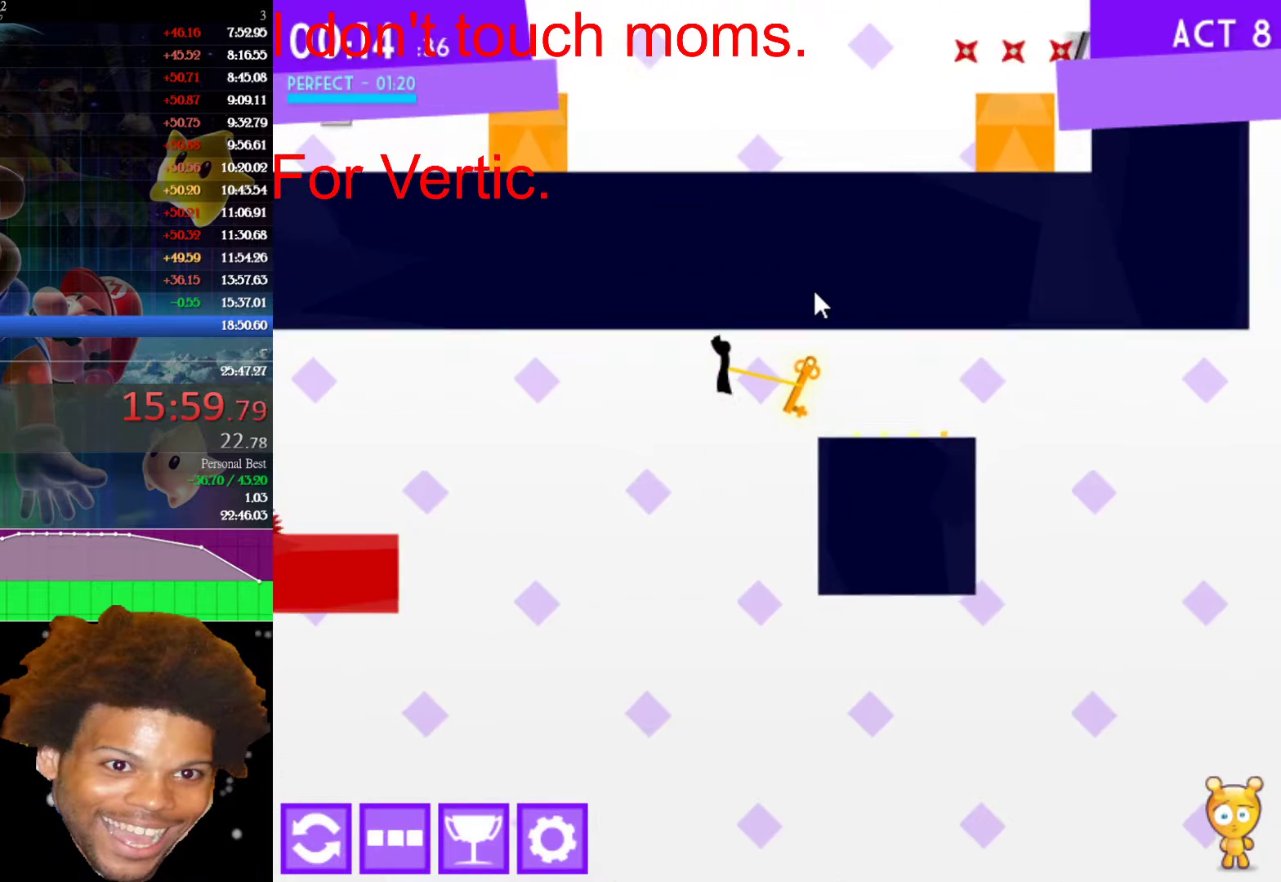
{"keys": ["left", "up"], "mouse": [], "events": []}
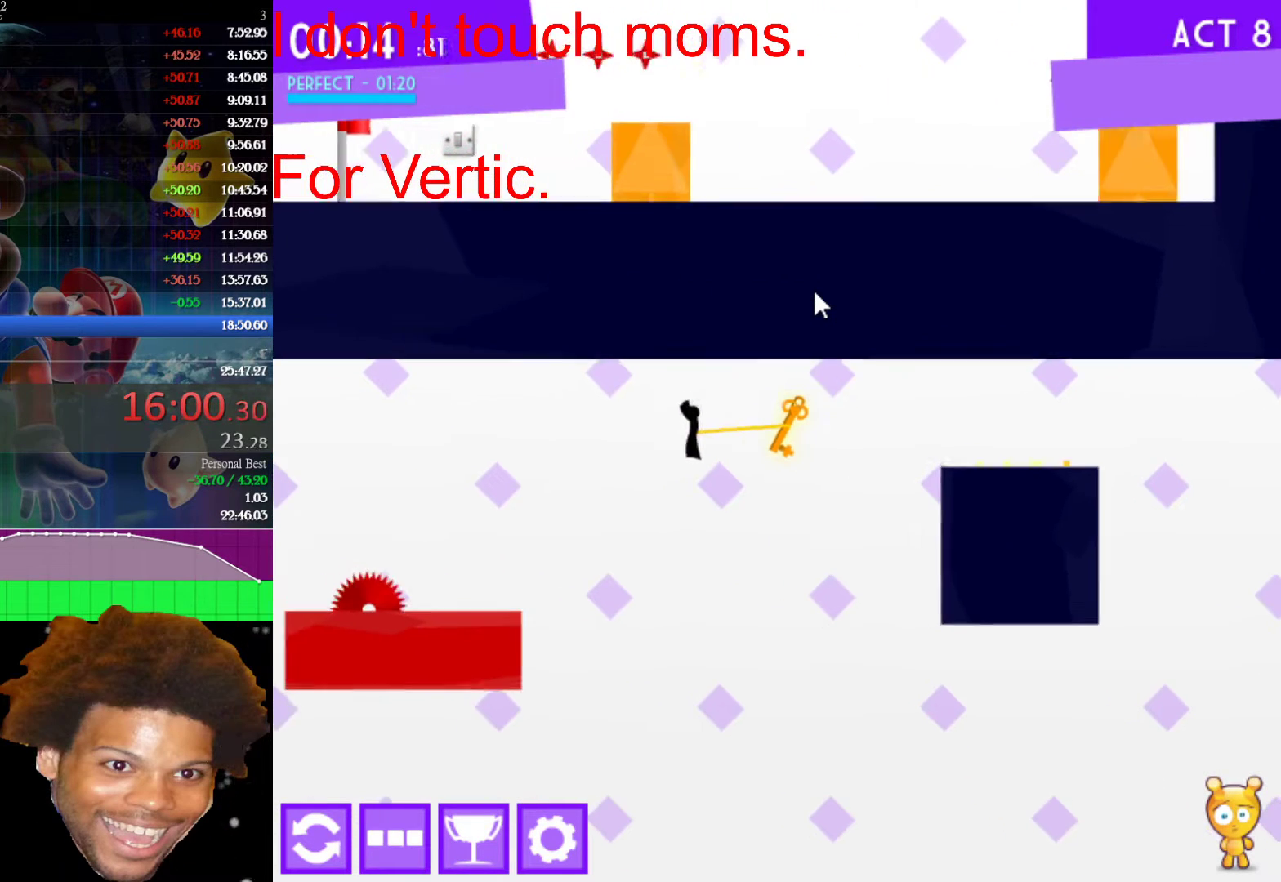
{"keys": ["left"], "mouse": [], "events": [[267, "up", "up"]]}
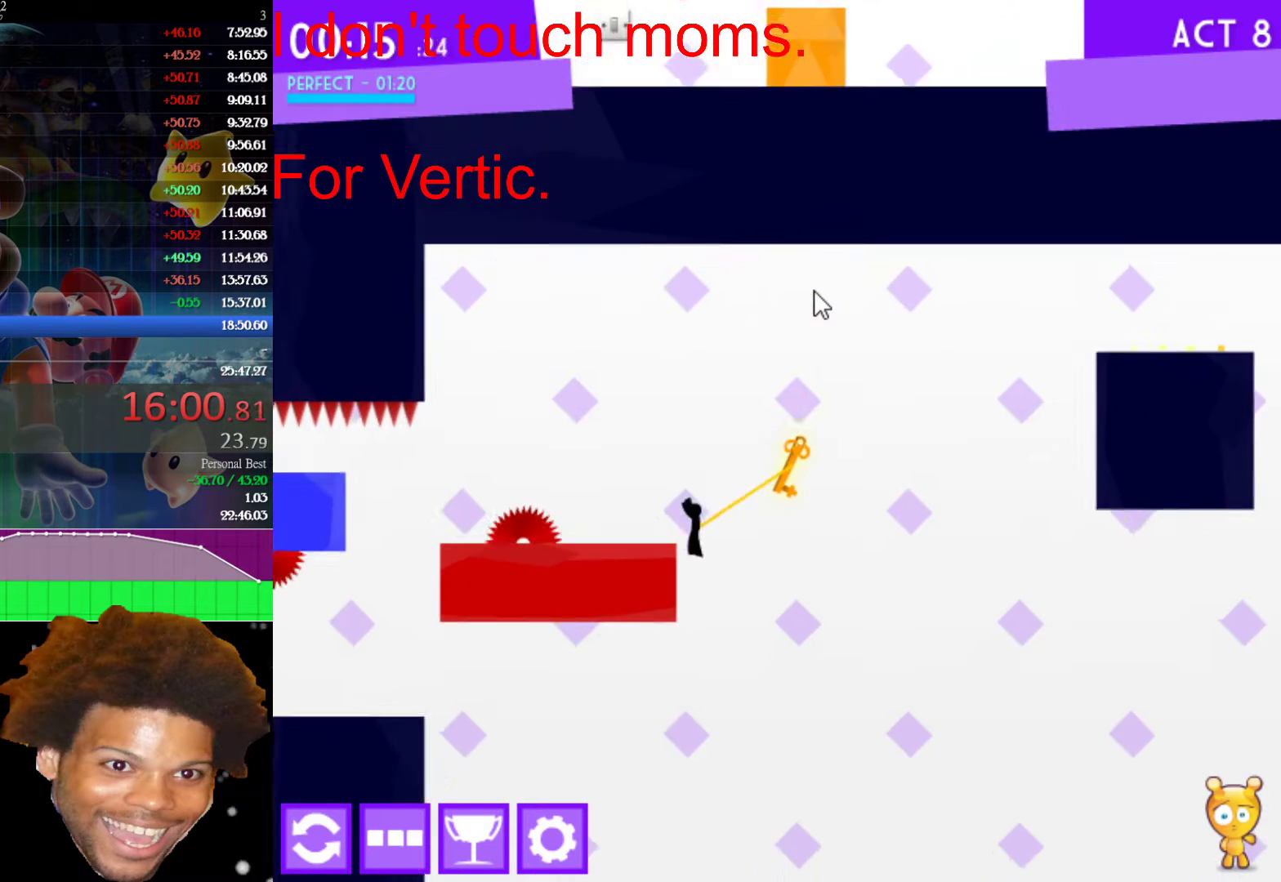
{"keys": ["left", "up"], "mouse": [], "events": [[150, "up", "down"]]}
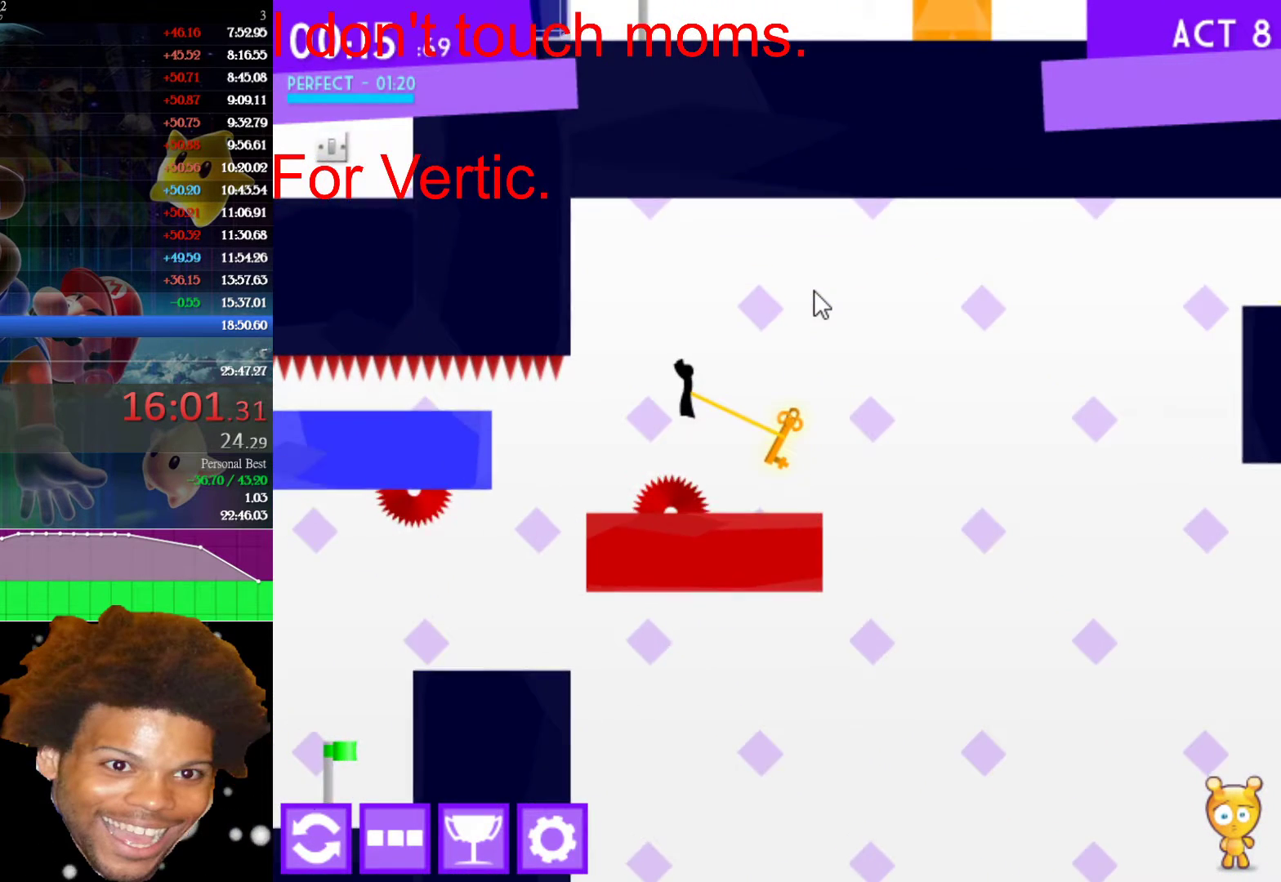
{"keys": [], "mouse": [], "events": [[167, "up", "up"], [250, "left", "up"], [250, "right", "down"], [350, "right", "up"]]}
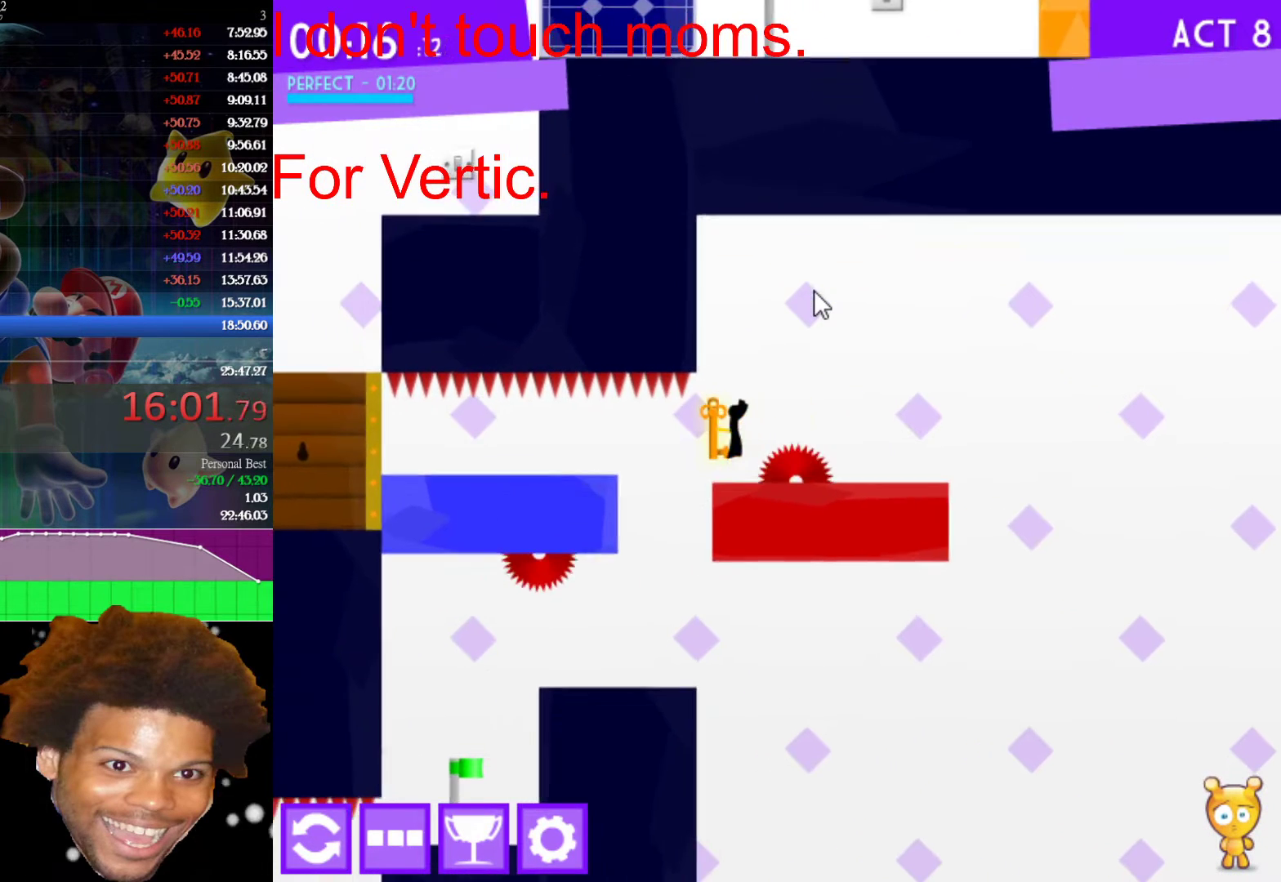
{"keys": [], "mouse": [], "events": [[183, "left", "down"], [267, "left", "up"]]}
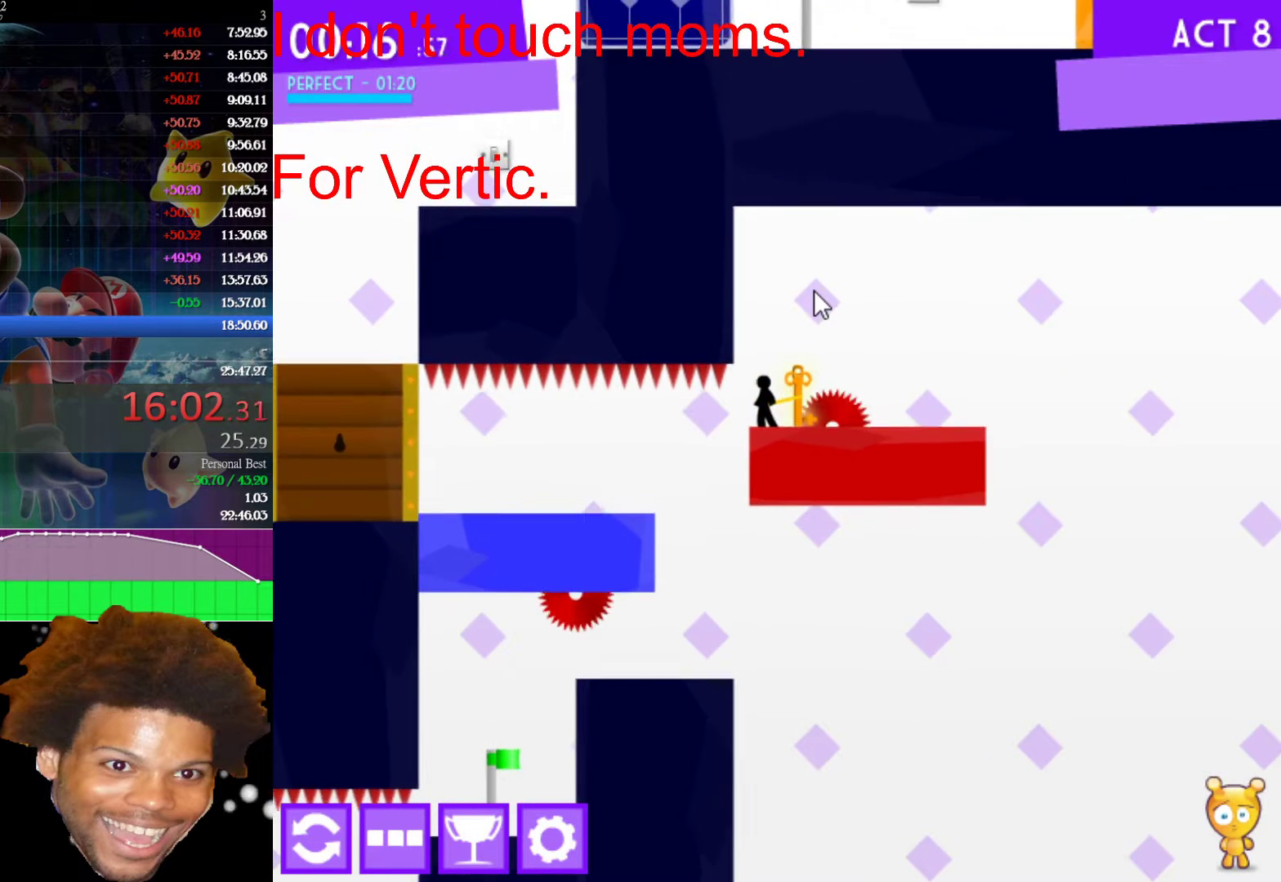
{"keys": [], "mouse": [], "events": []}
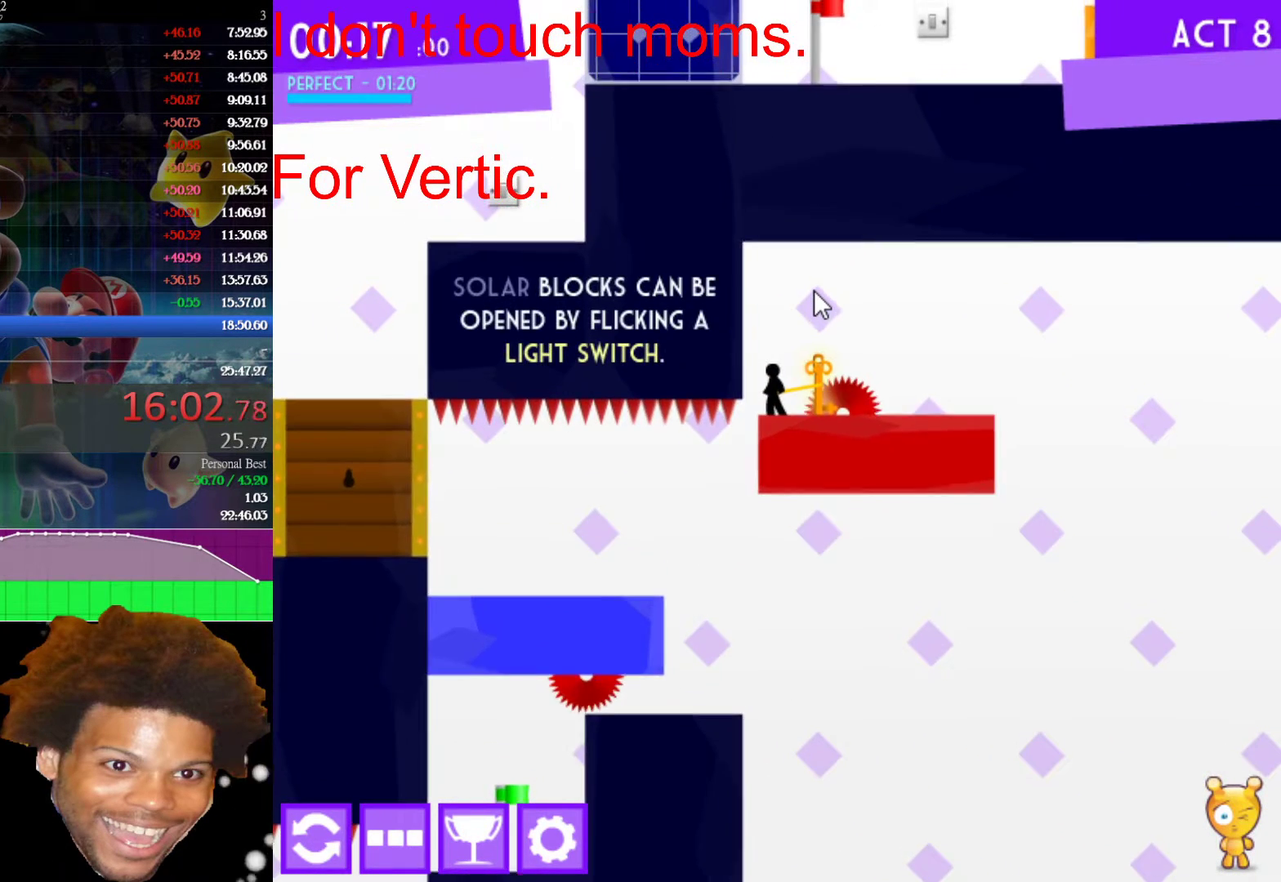
{"keys": [], "mouse": [], "events": []}
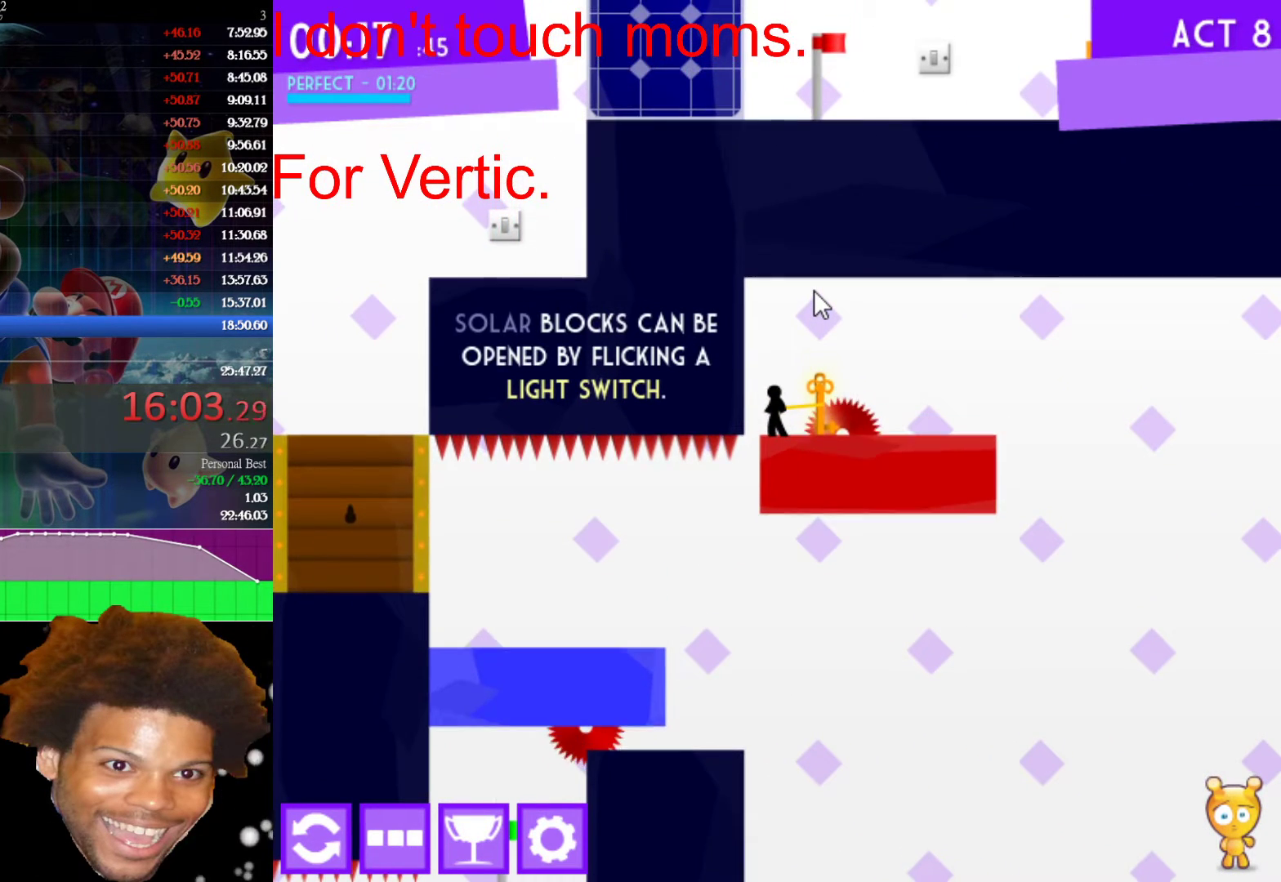
{"keys": [], "mouse": [], "events": []}
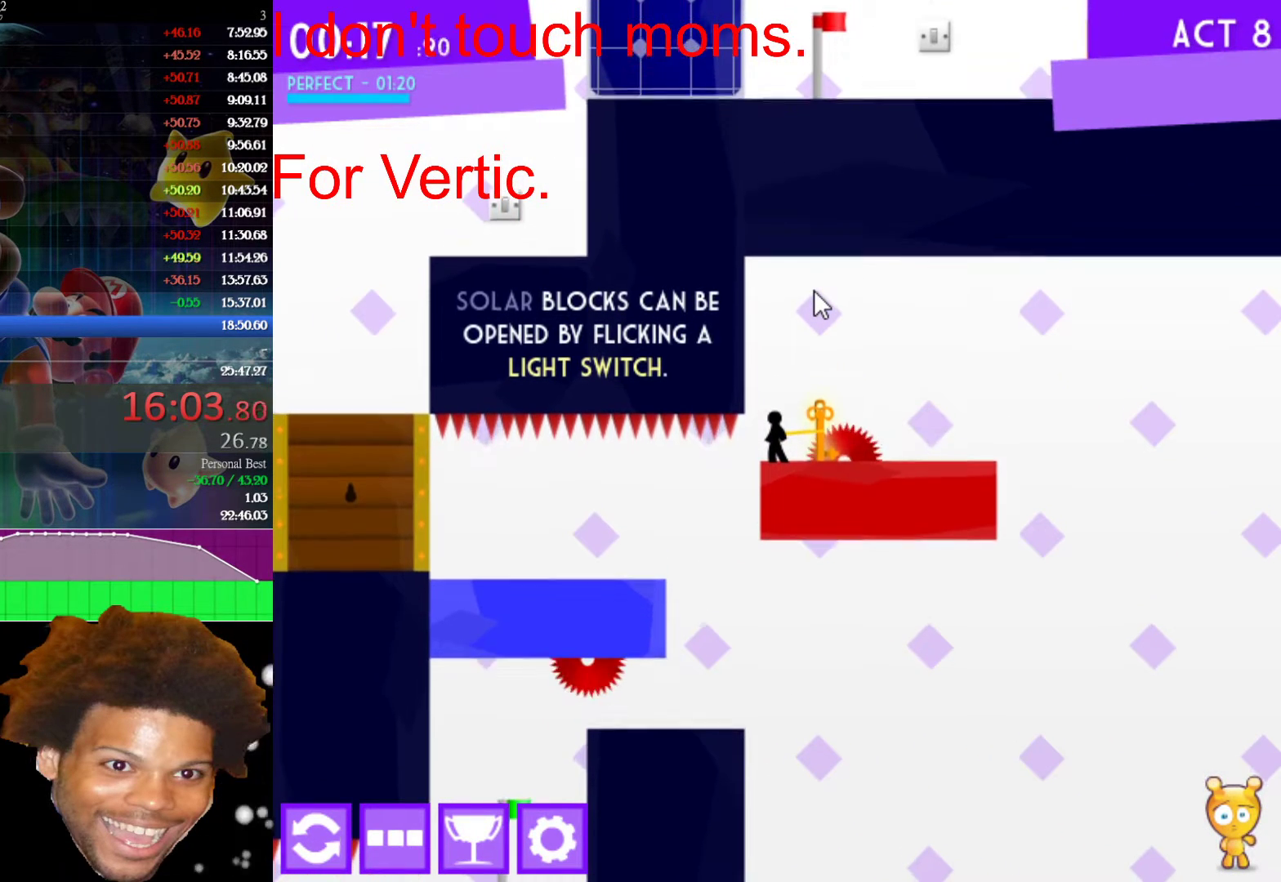
{"keys": ["left"], "mouse": [], "events": [[233, "left", "down"]]}
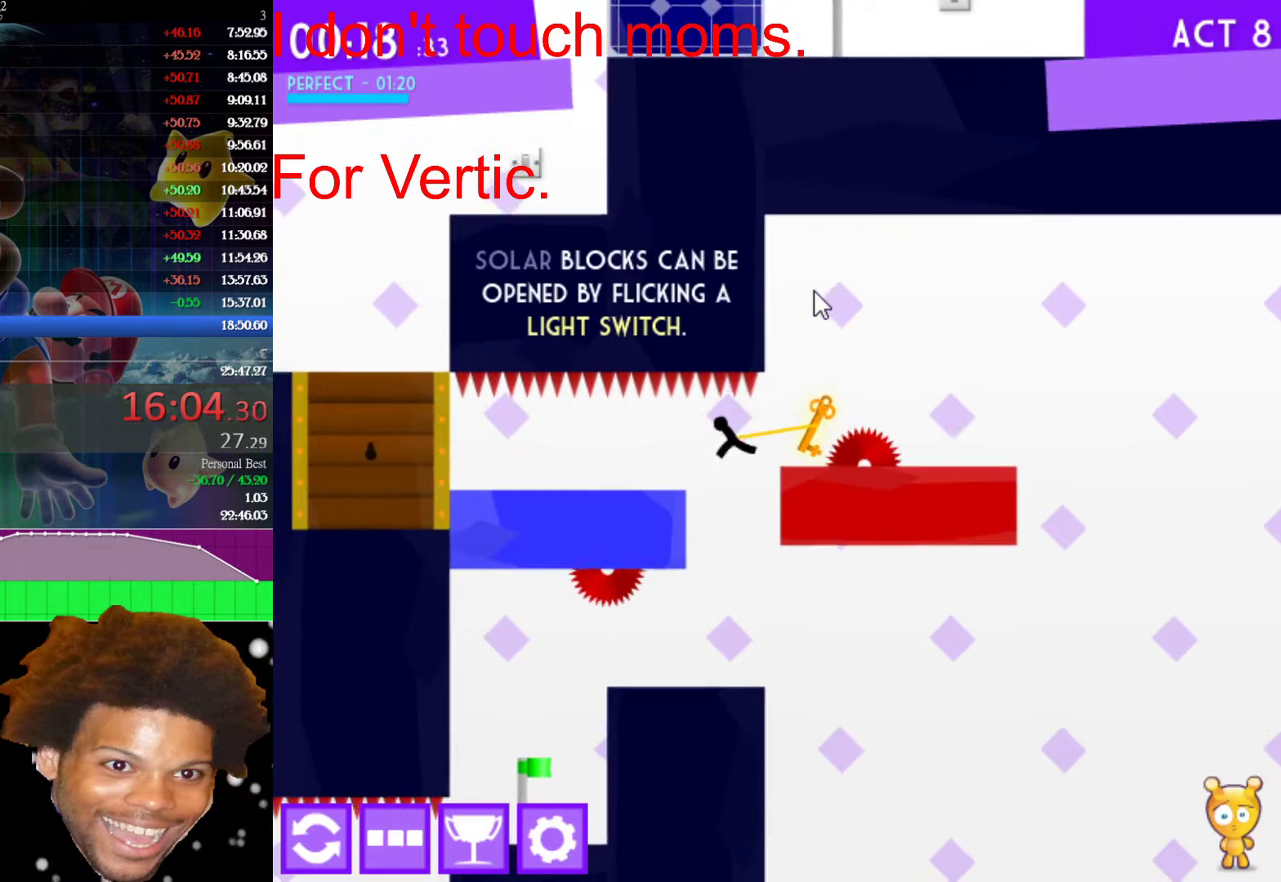
{"keys": ["down", "left"], "mouse": [], "events": [[17, "down", "down"]]}
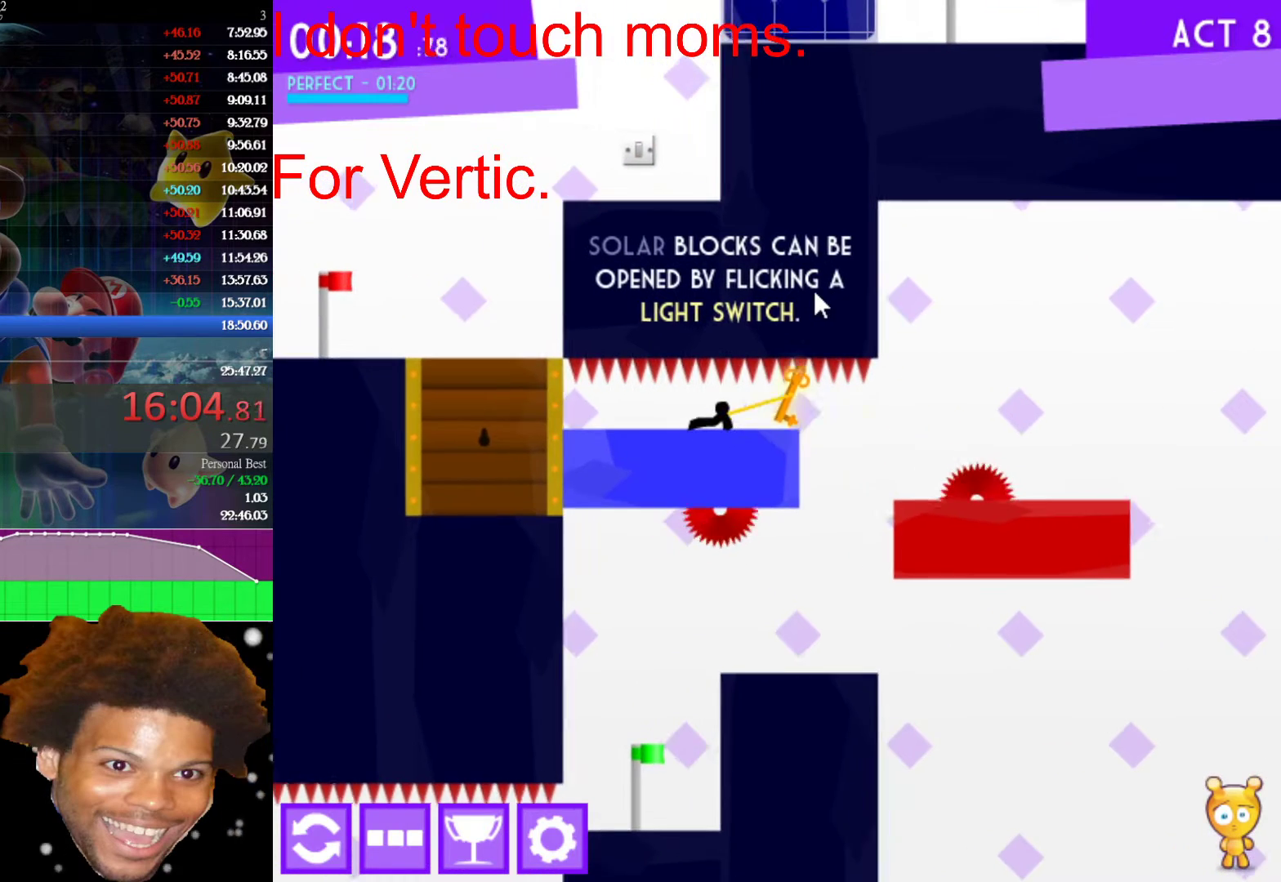
{"keys": ["down", "left"], "mouse": [], "events": []}
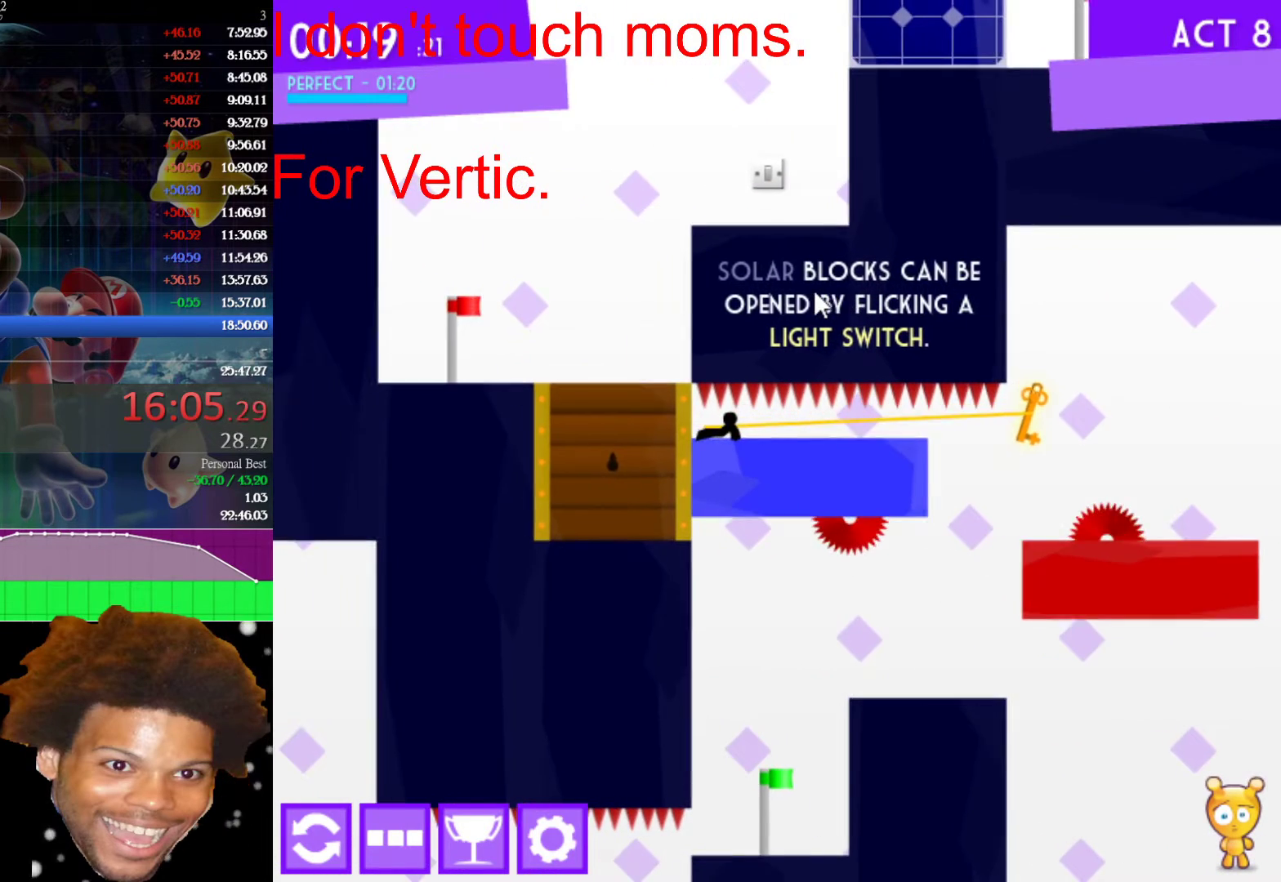
{"keys": [], "mouse": [], "events": [[383, "down", "up"], [483, "left", "up"]]}
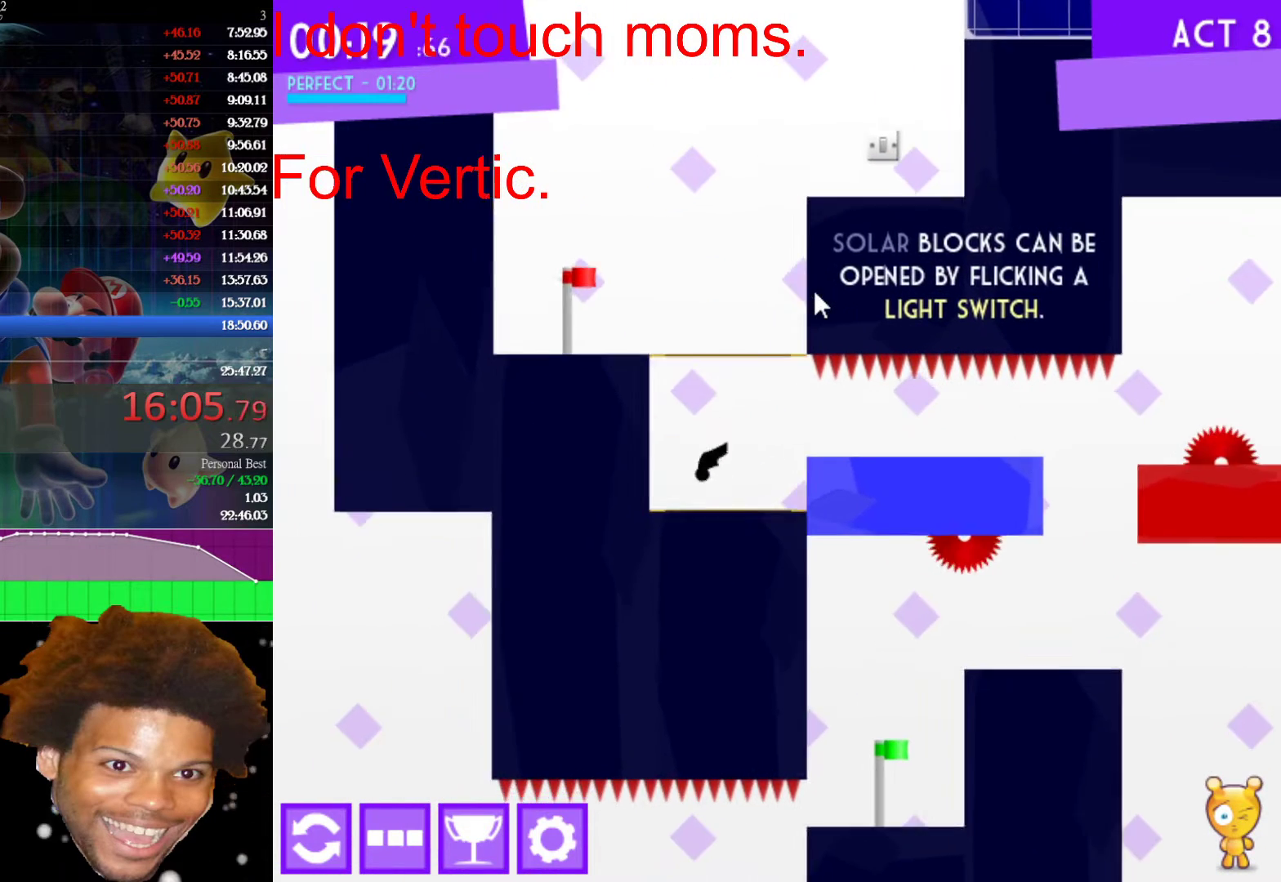
{"keys": ["left", "up"], "mouse": [], "events": [[250, "up", "down"], [483, "left", "down"]]}
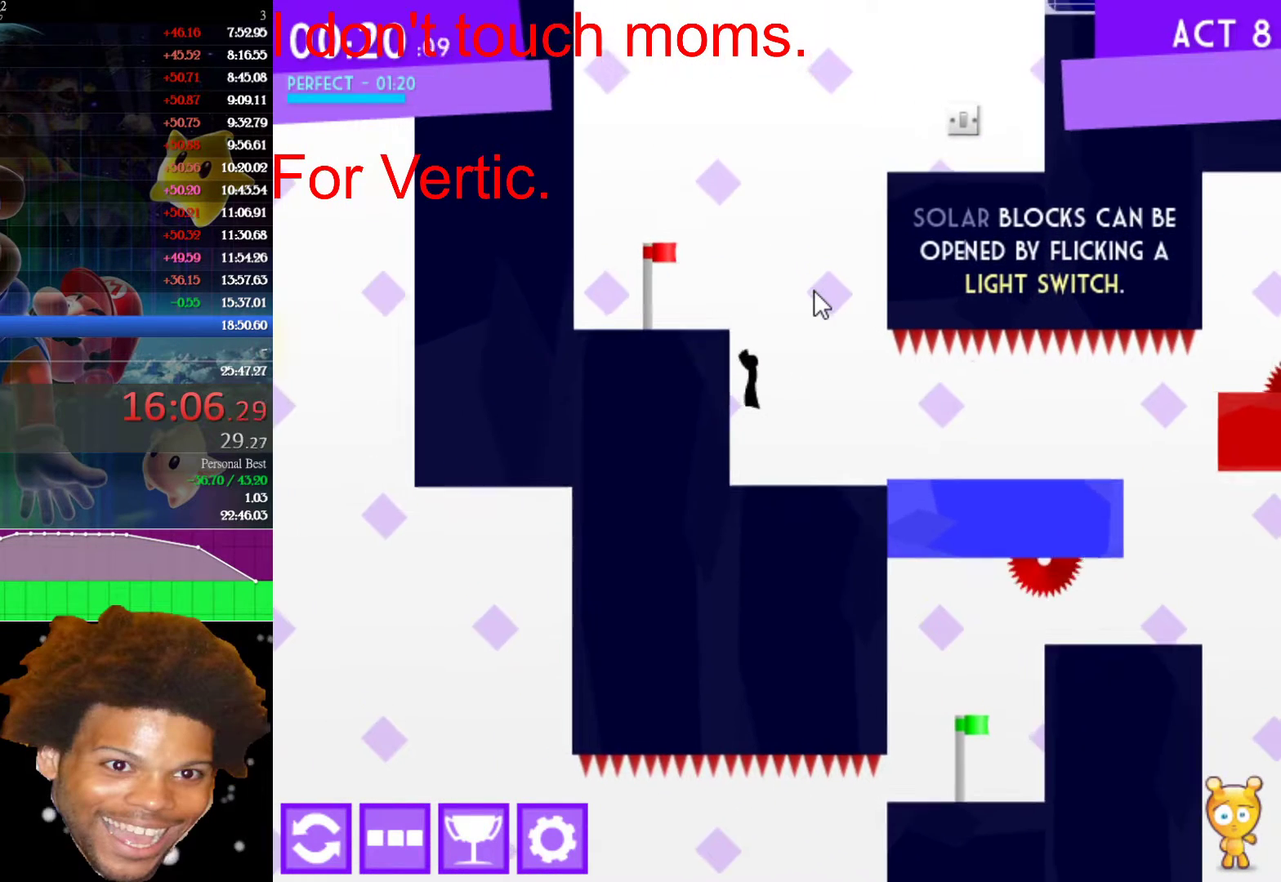
{"keys": ["right", "up"], "mouse": [], "events": [[33, "up", "up"], [367, "up", "down"], [400, "left", "up"], [400, "right", "down"]]}
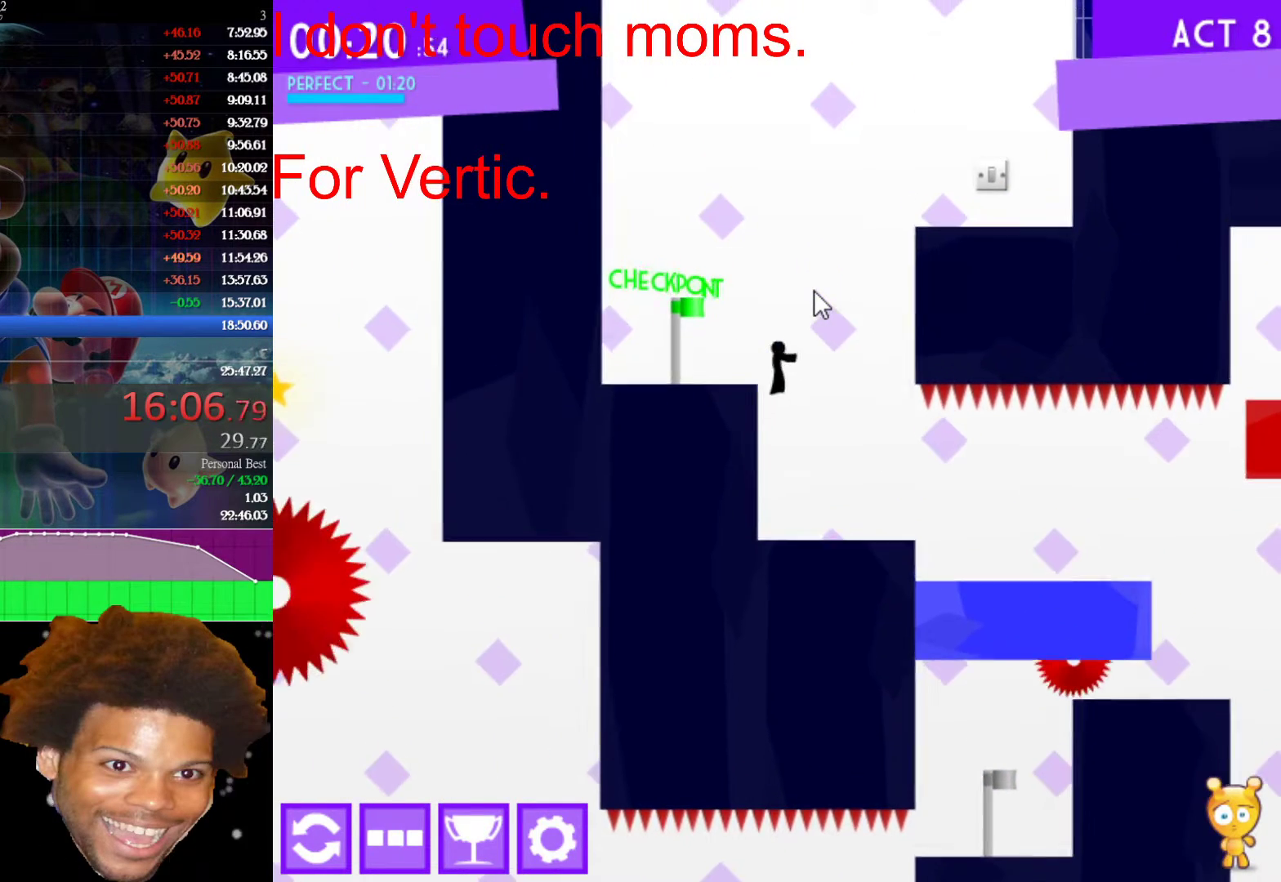
{"keys": ["right"], "mouse": [], "events": [[233, "up", "up"]]}
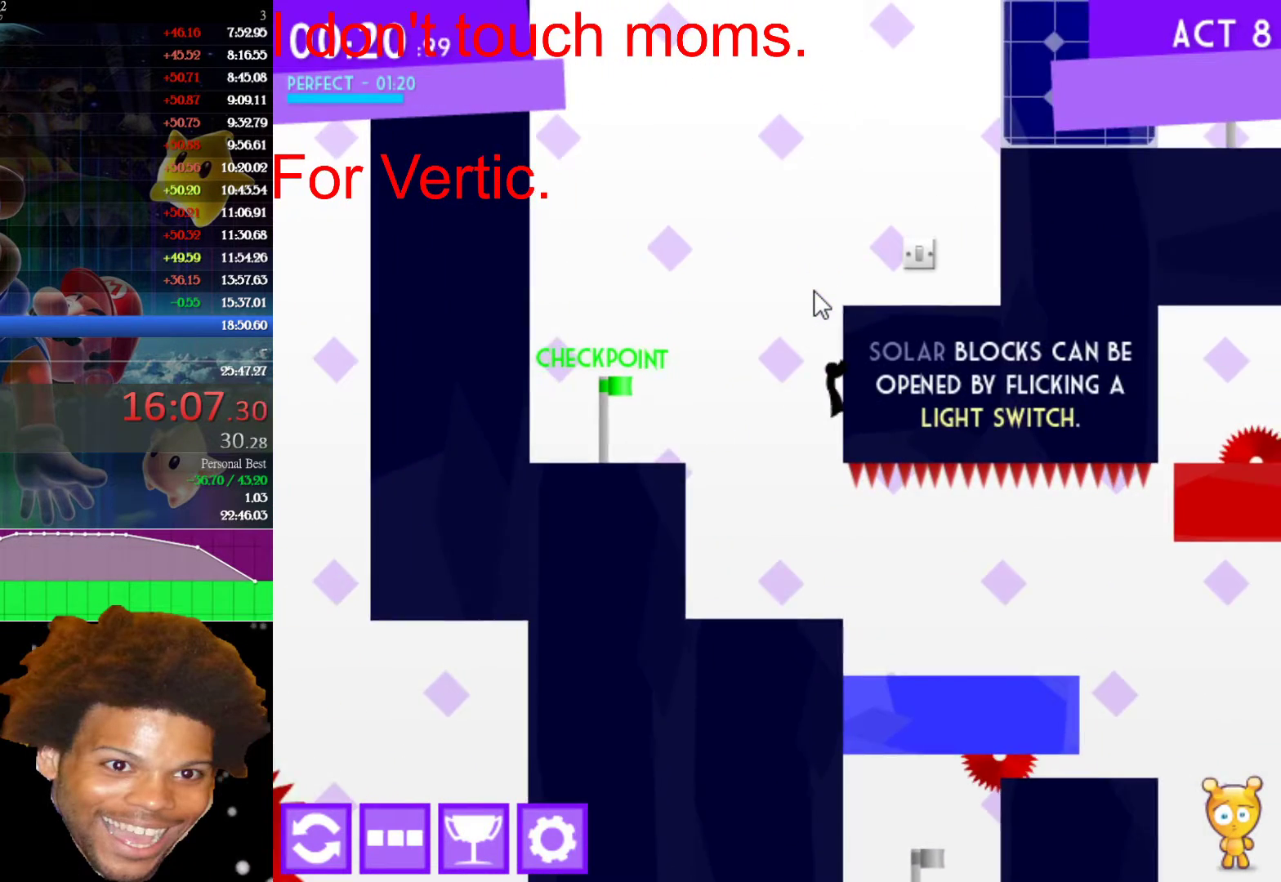
{"keys": ["right"], "mouse": [], "events": [[17, "up", "down"], [300, "up", "up"]]}
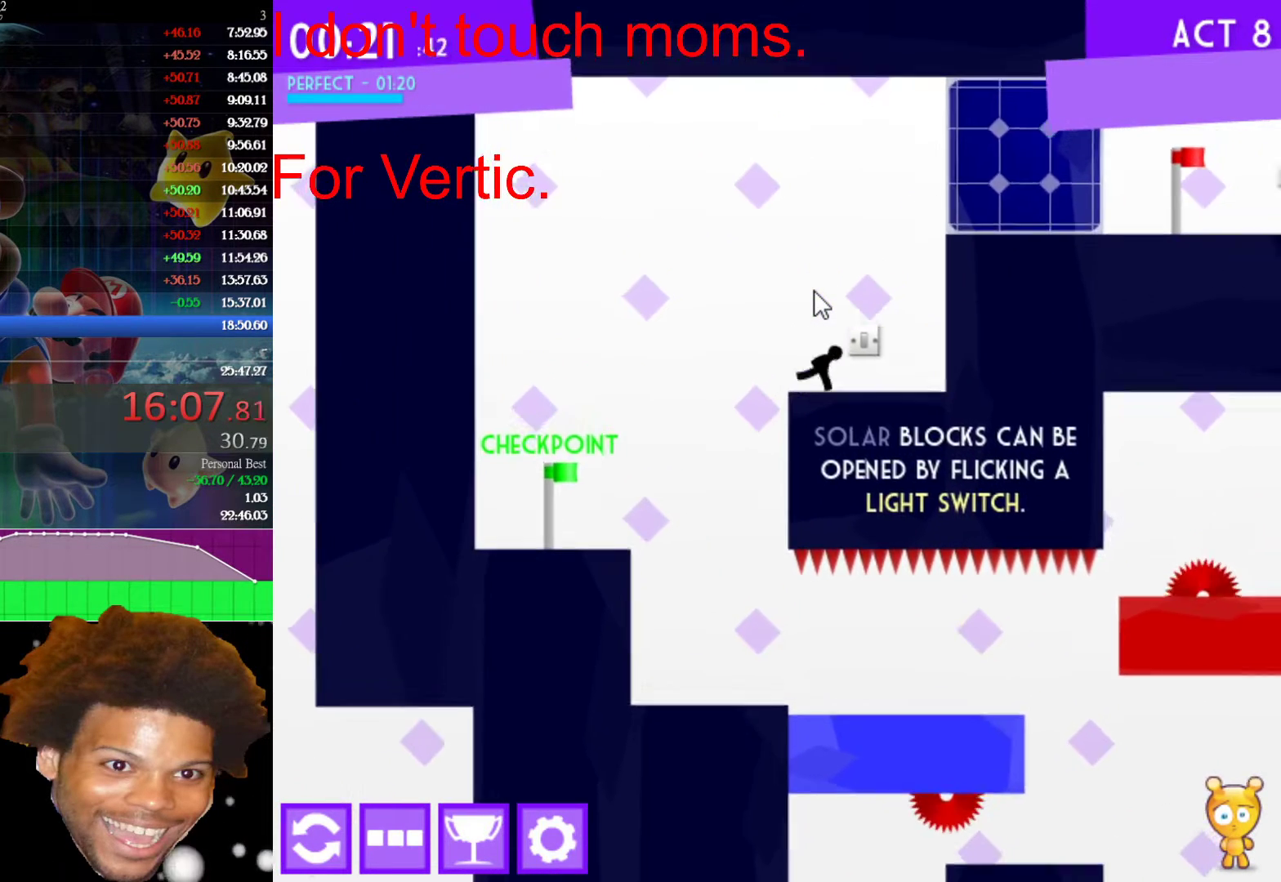
{"keys": ["right"], "mouse": [], "events": [[133, "up", "down"], [267, "up", "up"], [367, "up", "down"], [467, "up", "up"]]}
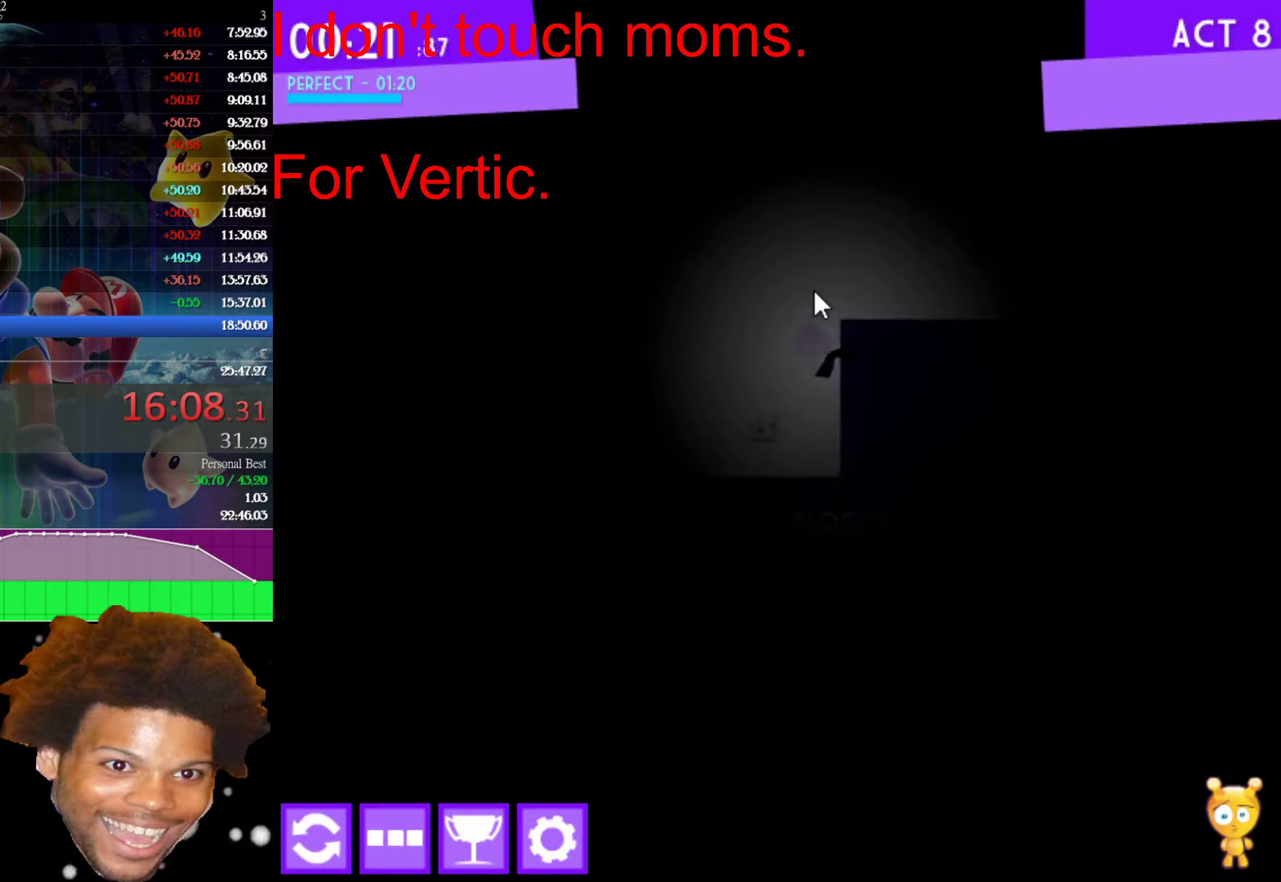
{"keys": ["right"], "mouse": [], "events": [[50, "up", "down"], [150, "up", "up"], [183, "up", "down"], [333, "up", "up"]]}
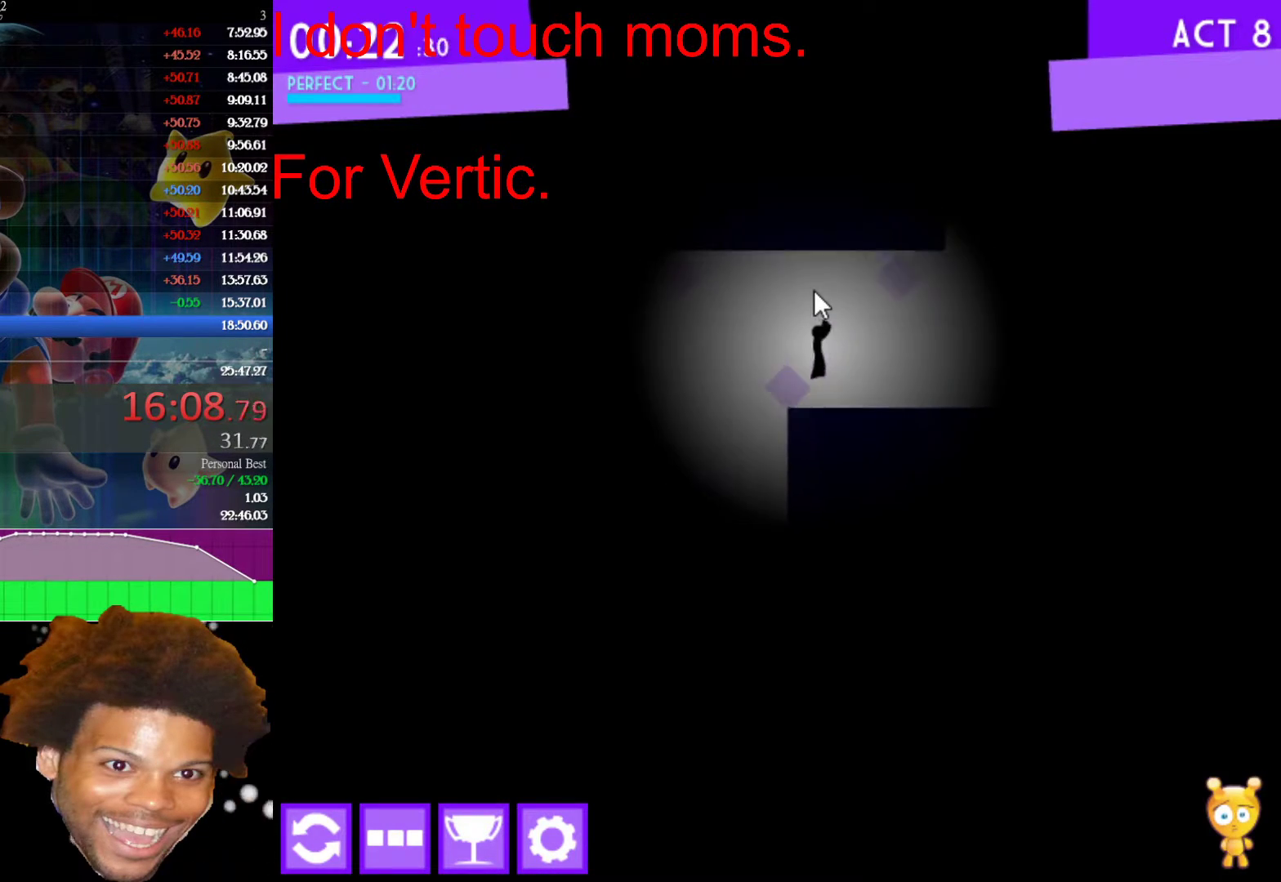
{"keys": ["right"], "mouse": [], "events": []}
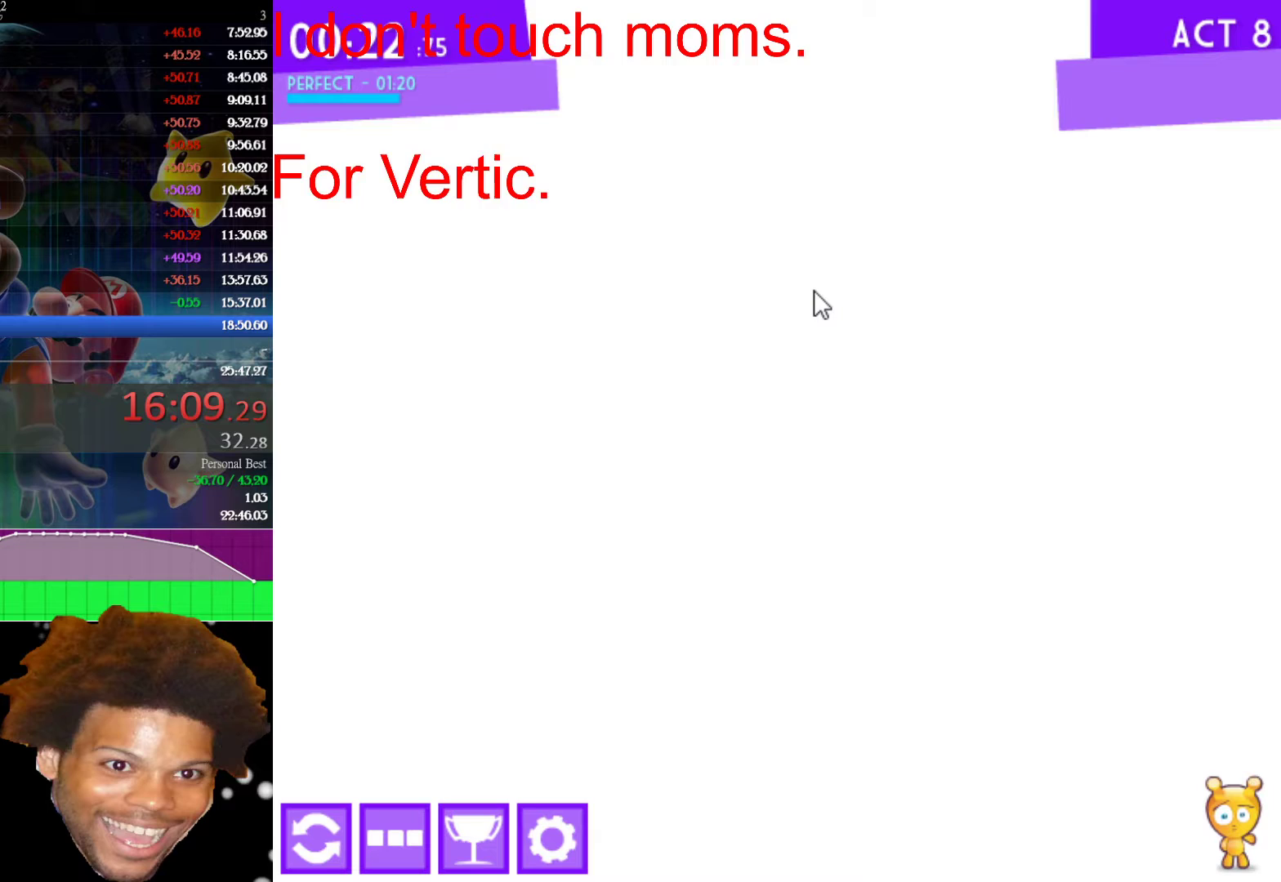
{"keys": ["right"], "mouse": [], "events": []}